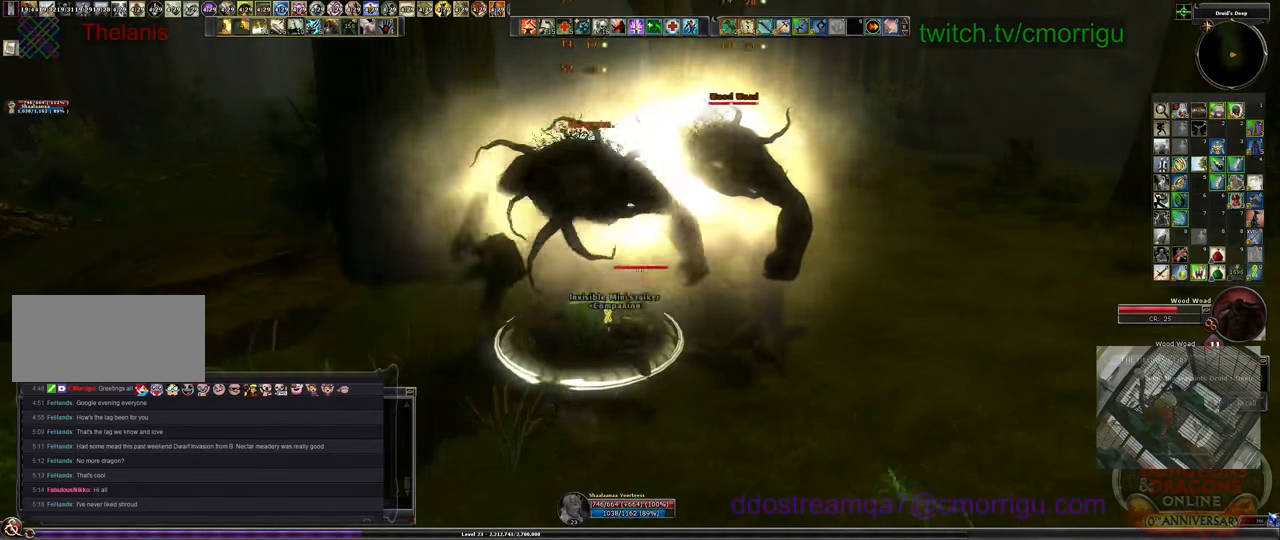
Gameplay with keyboard; each line is a JSON object with the keys held at the frame after it. "events" lists presses ("down") and releases ("up") of ".", "/", "0", "1", "2", "3", "4", "5", "6", "7", "8", "9", "a", "b", "backslash", "backspace", "c", "caps_lock", "comma", "ctrl_l", "ctrl_r", "d", "e", "equals", "escape", "f", "f1", "f10", "f11", "f12", "f2", "f3", "f4", "f5", "f6", "f7", "f8", "f9", "g", "h", "i", "j", "k", "l", "lbracket", "m", "minus", "n", "o", "p", "q", "quote", "r", "rbracket", "return", "s", "semicolon", "shift_l", "shift_r", "space", "t", "tab", "tilde", "u", "v", "w", "x", "y" and "z" between this image and that frame as [ms after this image, input, new state], when the widget could be followed in between. No other keys are recorded. Mouse input is not recorded.
{"keys": [], "events": []}
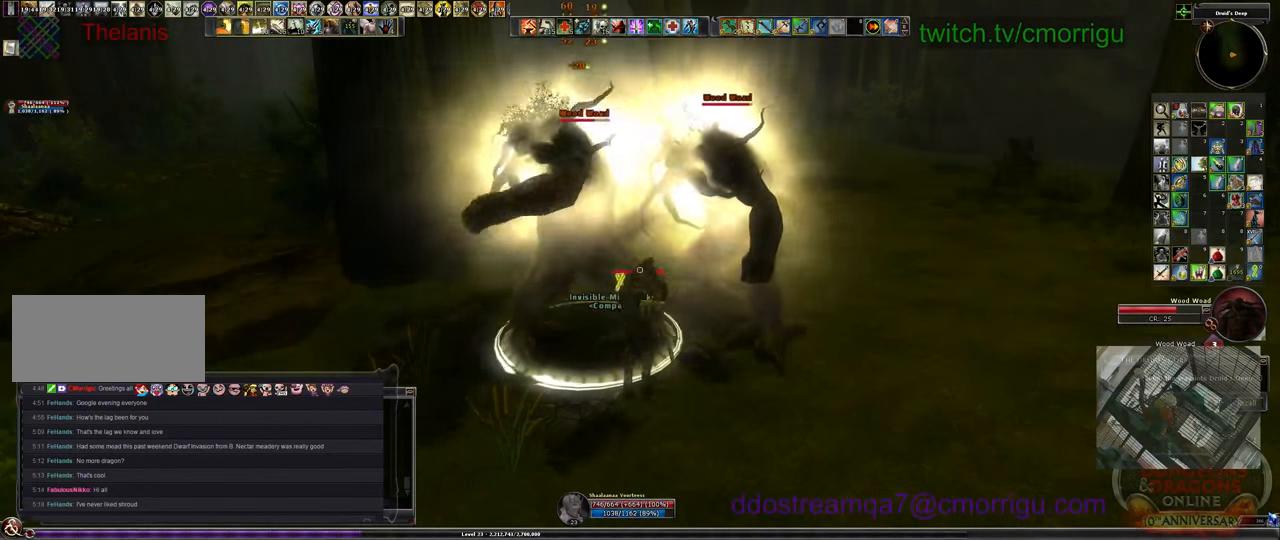
{"keys": [], "events": []}
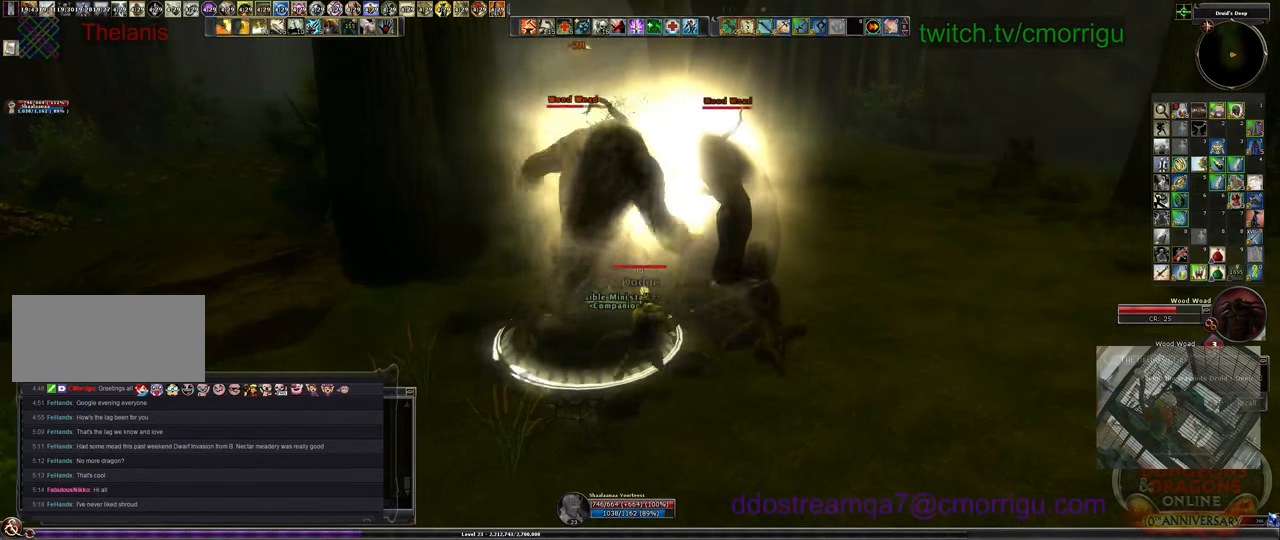
{"keys": ["1"], "events": [[367, "1", "down"]]}
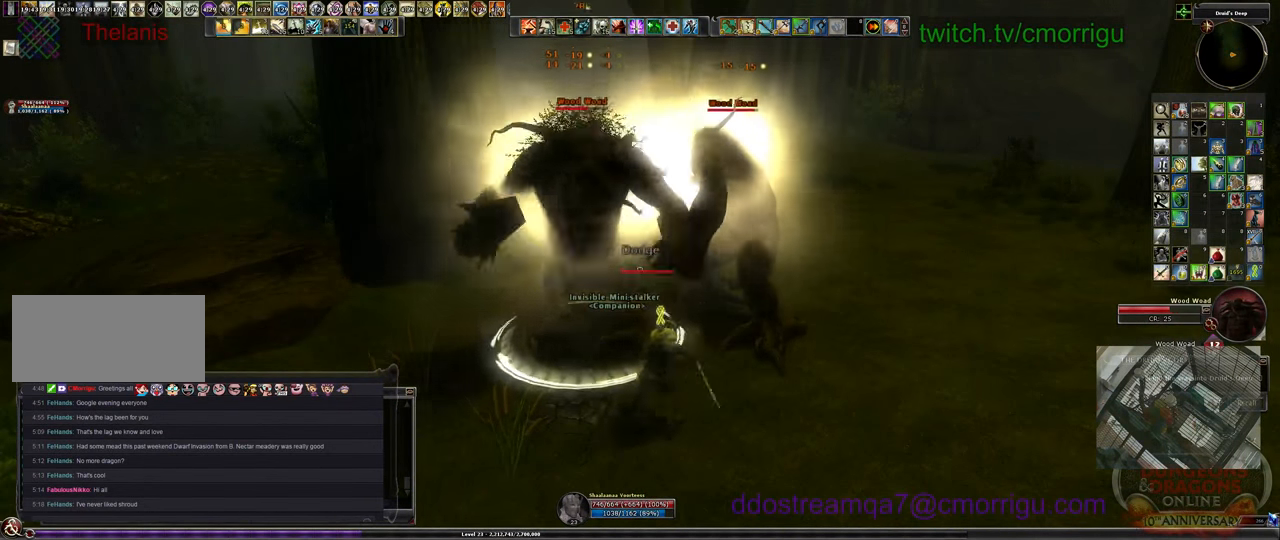
{"keys": [], "events": [[67, "1", "up"]]}
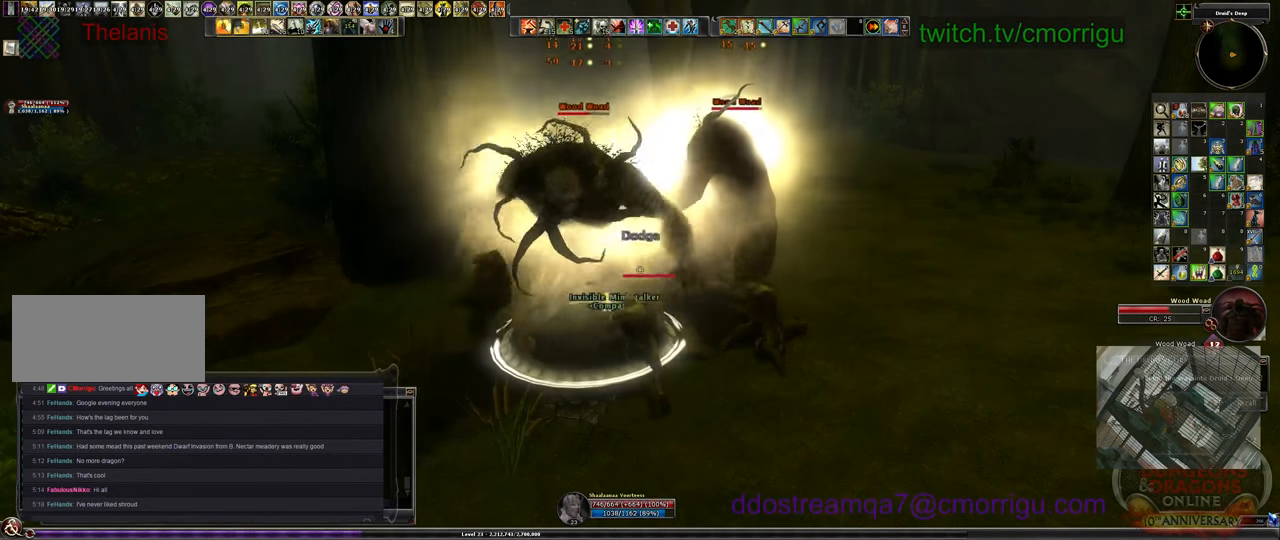
{"keys": [], "events": [[300, "2", "down"], [467, "2", "up"]]}
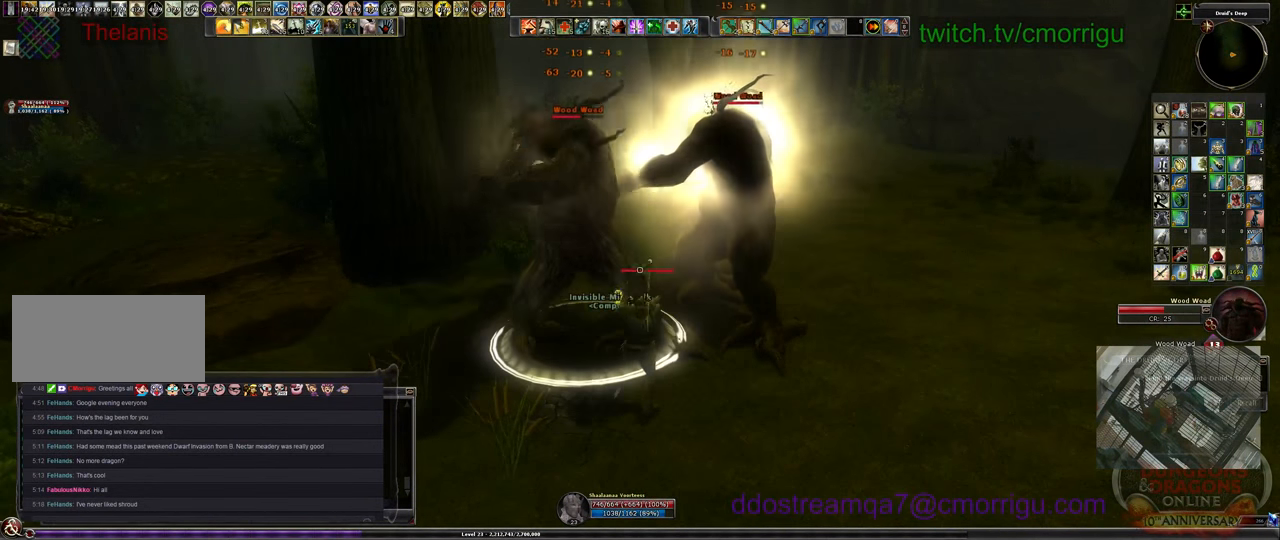
{"keys": [], "events": []}
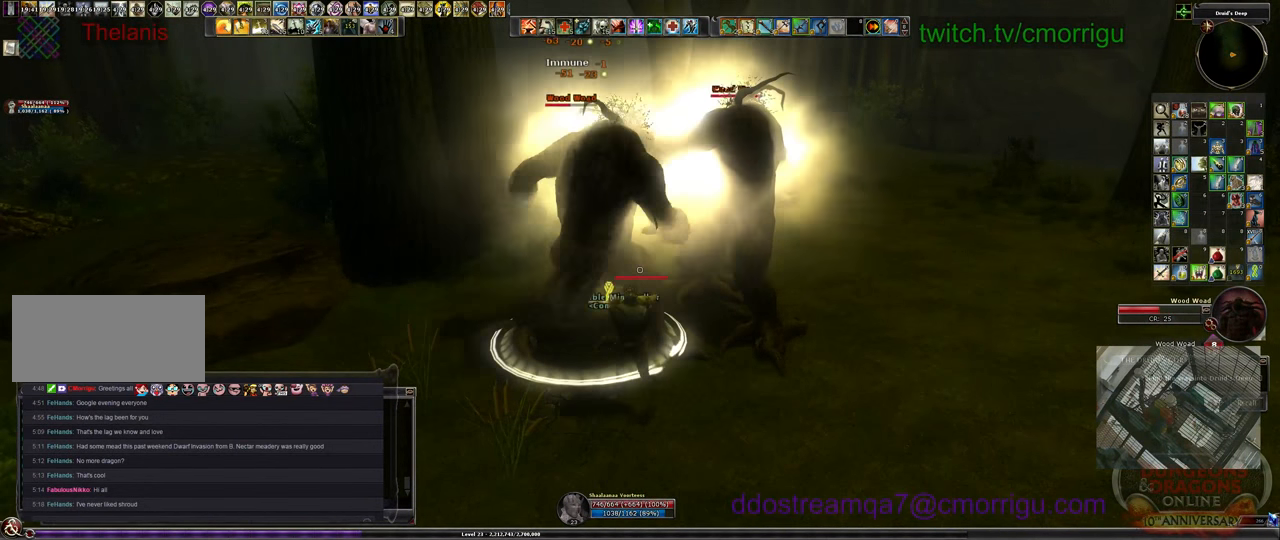
{"keys": [], "events": []}
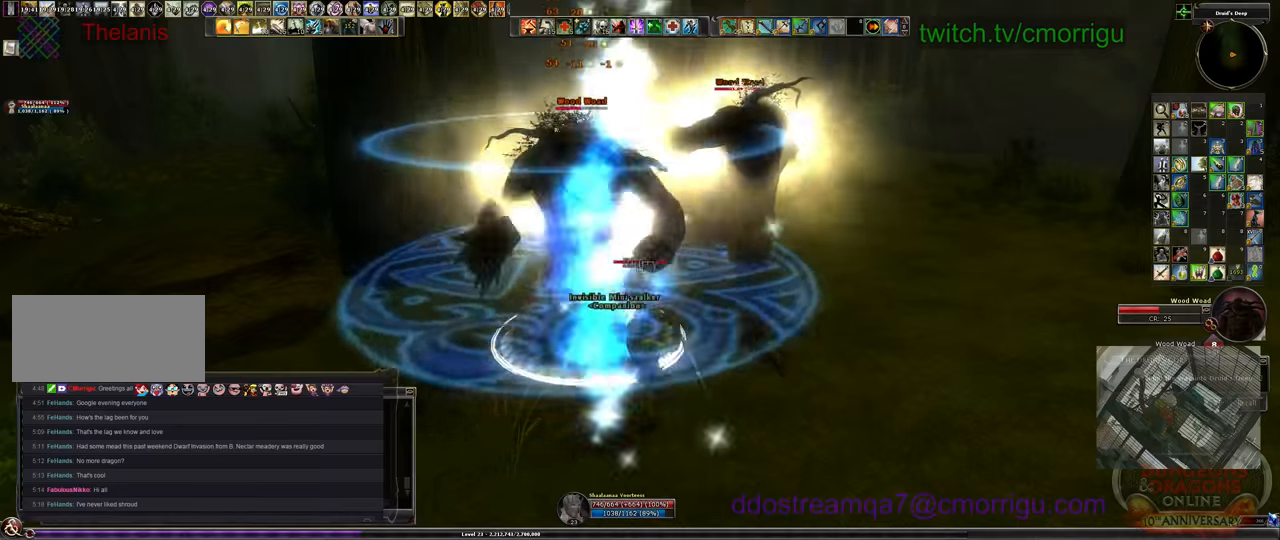
{"keys": [], "events": [[33, "1", "down"], [300, "1", "up"]]}
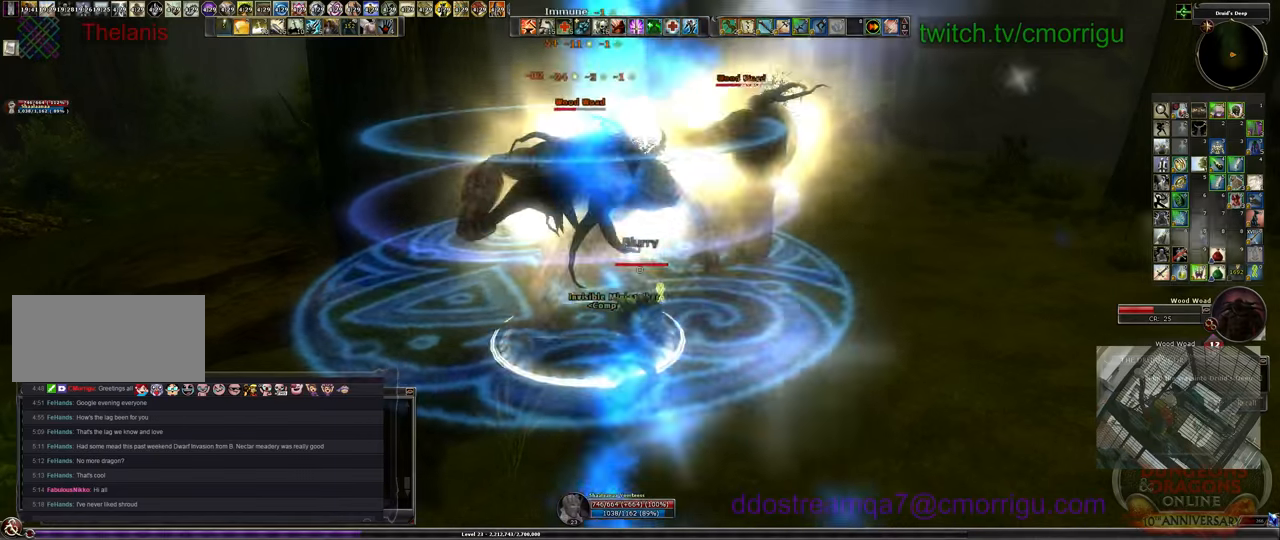
{"keys": ["2"], "events": [[400, "2", "down"]]}
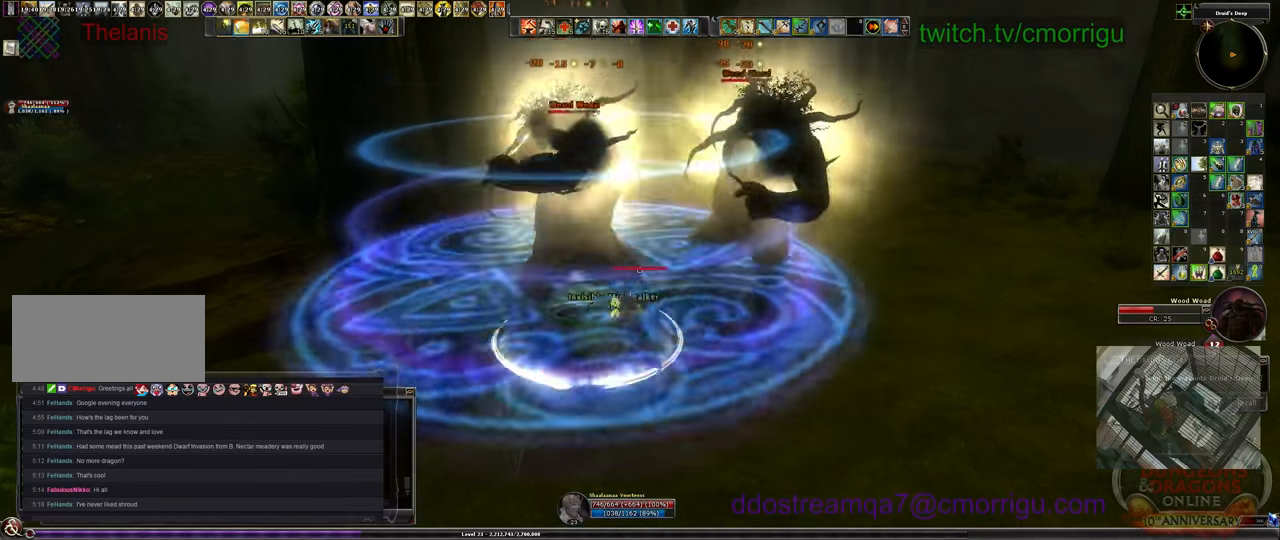
{"keys": [], "events": [[100, "2", "up"]]}
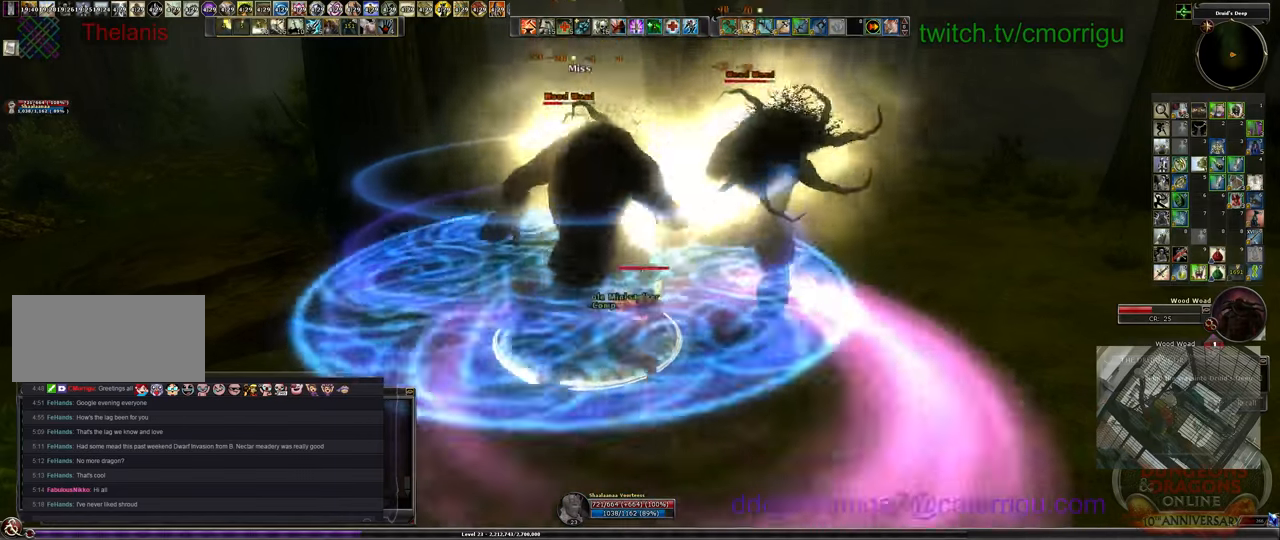
{"keys": [], "events": []}
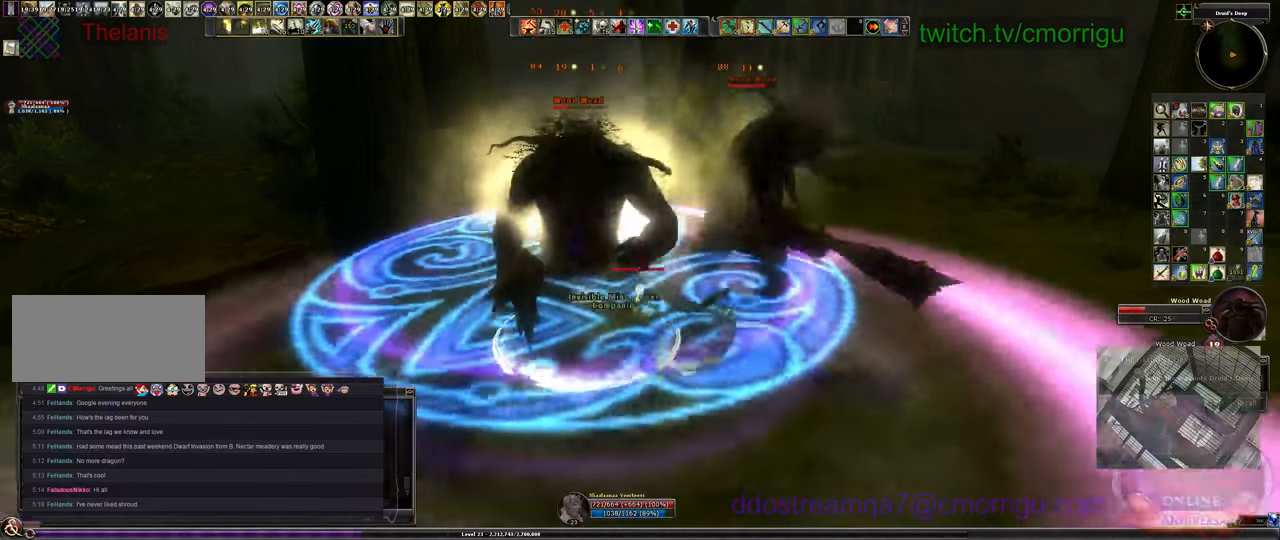
{"keys": [], "events": []}
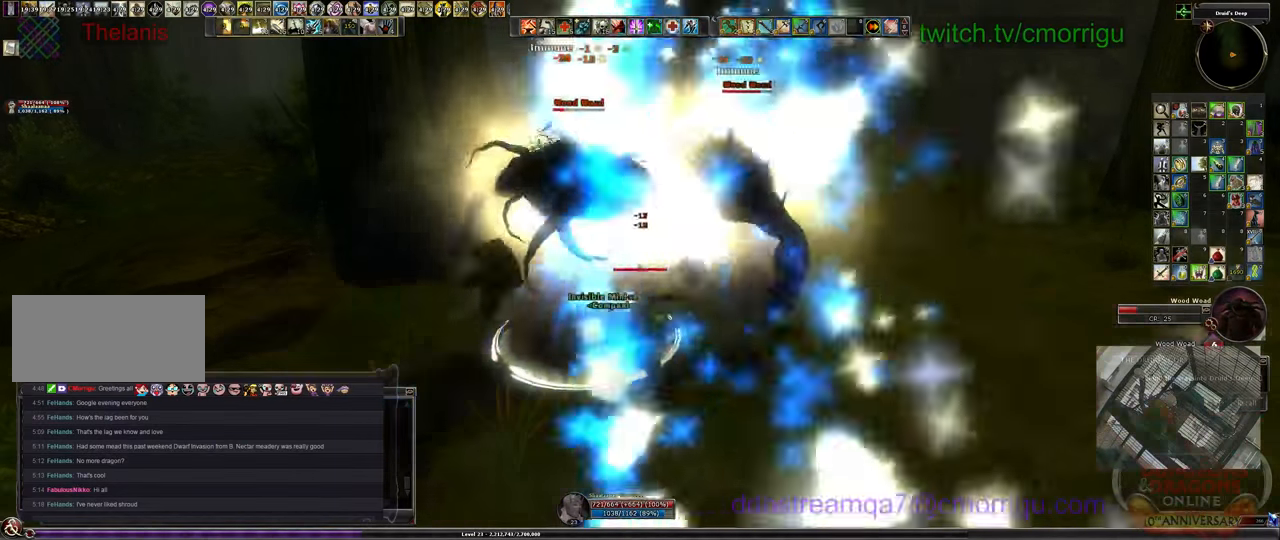
{"keys": [], "events": []}
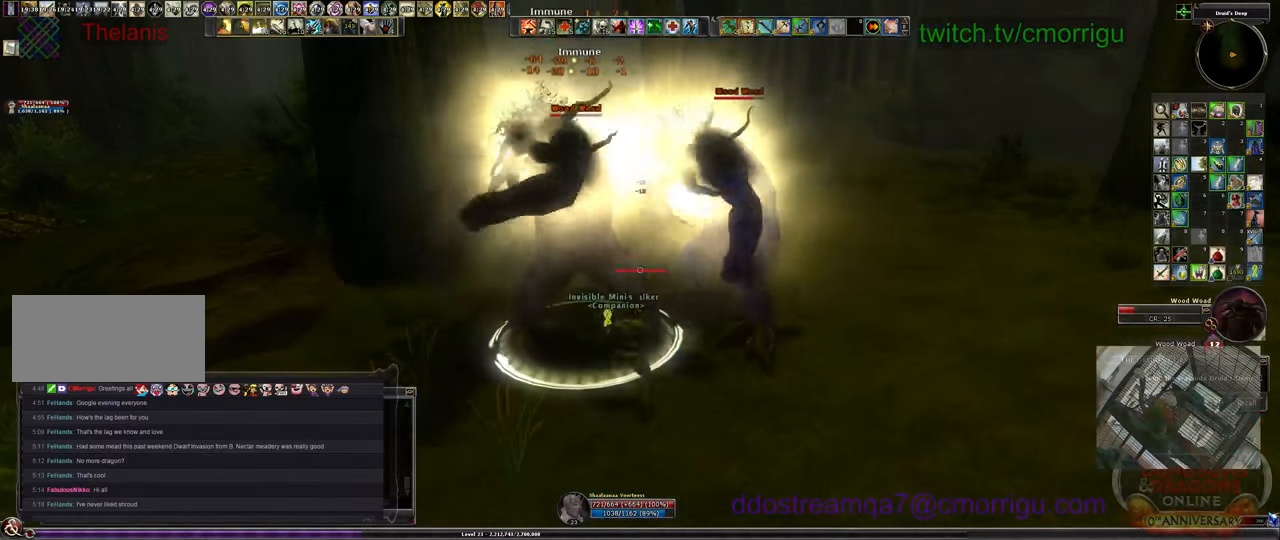
{"keys": [], "events": []}
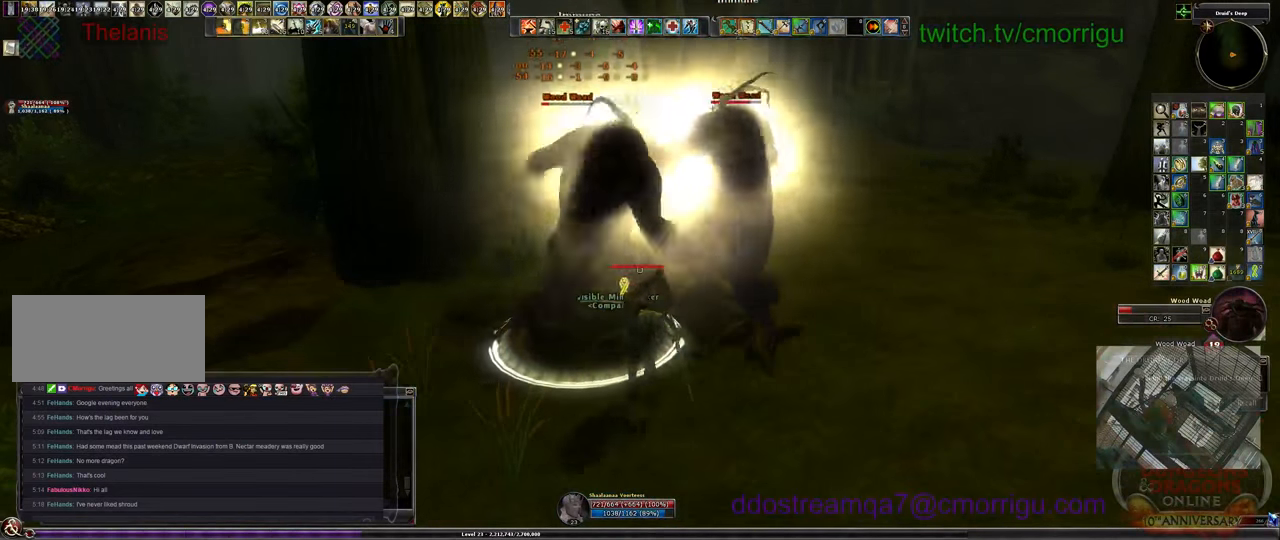
{"keys": [], "events": []}
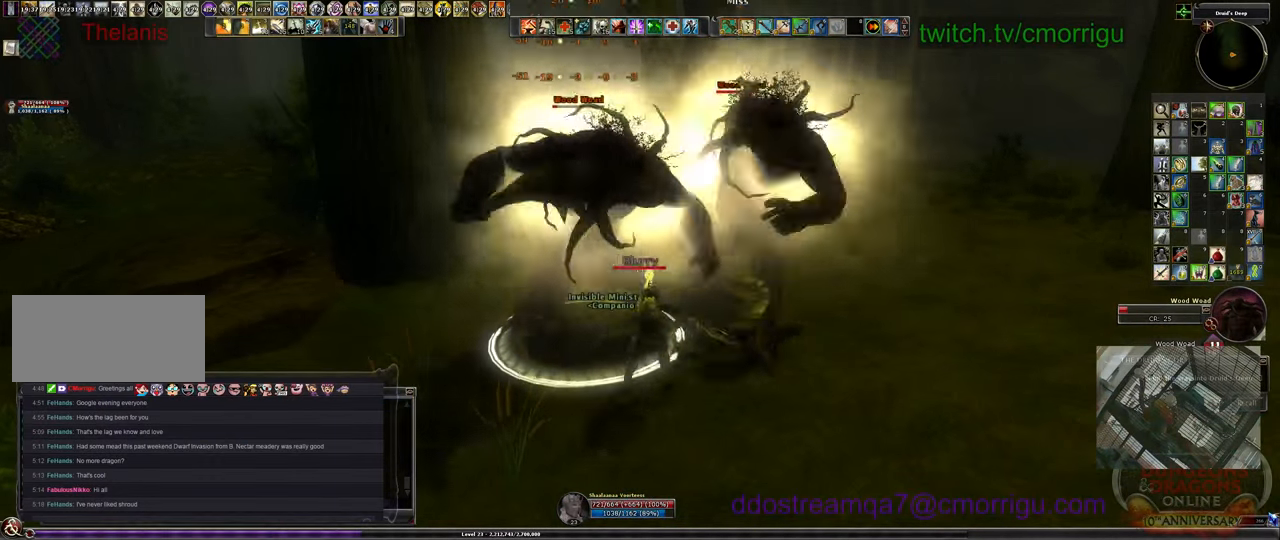
{"keys": ["1"], "events": [[333, "1", "down"]]}
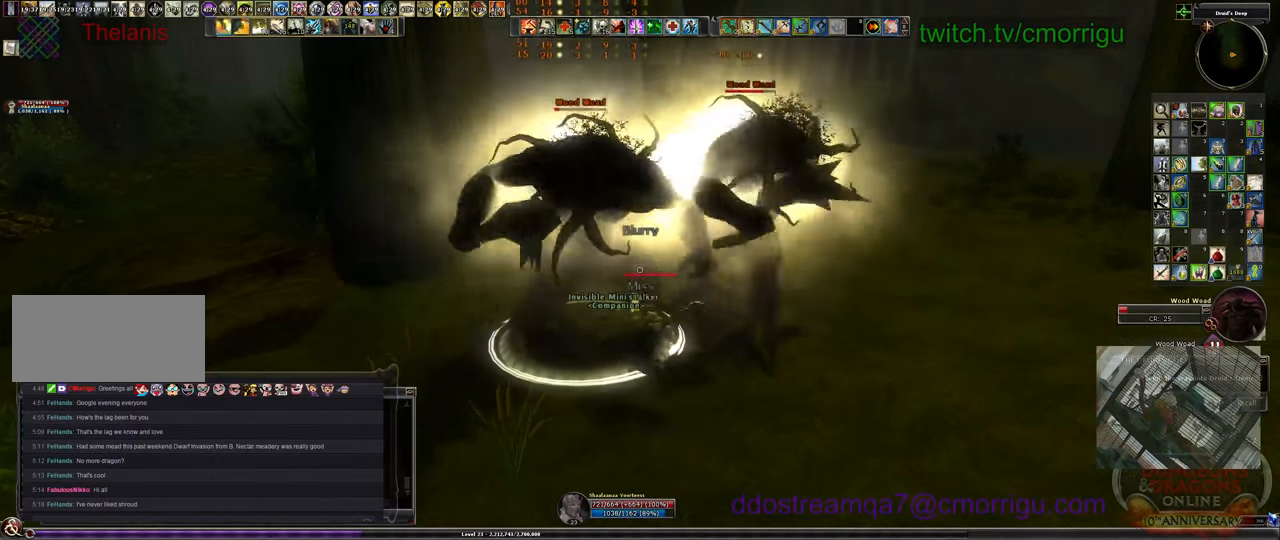
{"keys": ["2"], "events": [[33, "1", "up"], [433, "2", "down"]]}
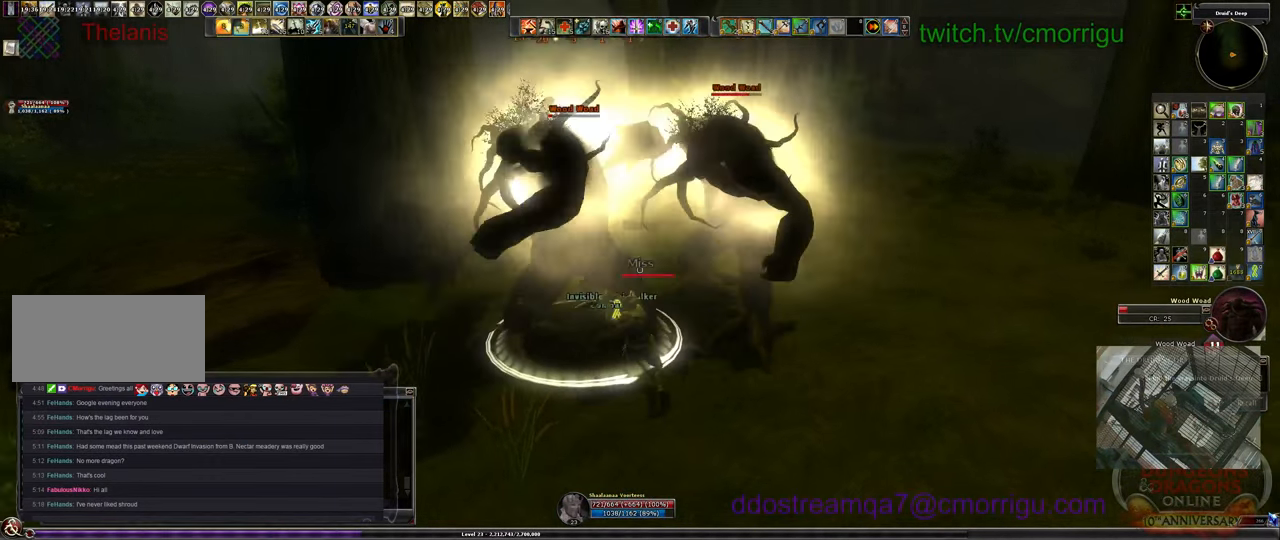
{"keys": ["d"], "events": [[133, "2", "up"], [499, "d", "down"]]}
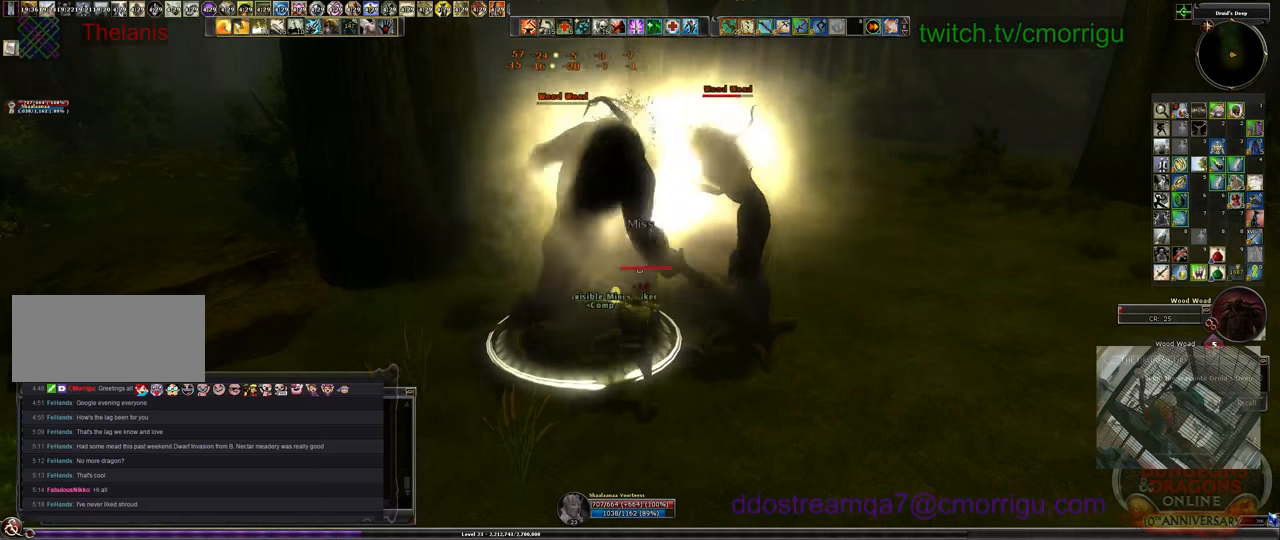
{"keys": ["1"], "events": [[133, "d", "up"], [466, "1", "down"]]}
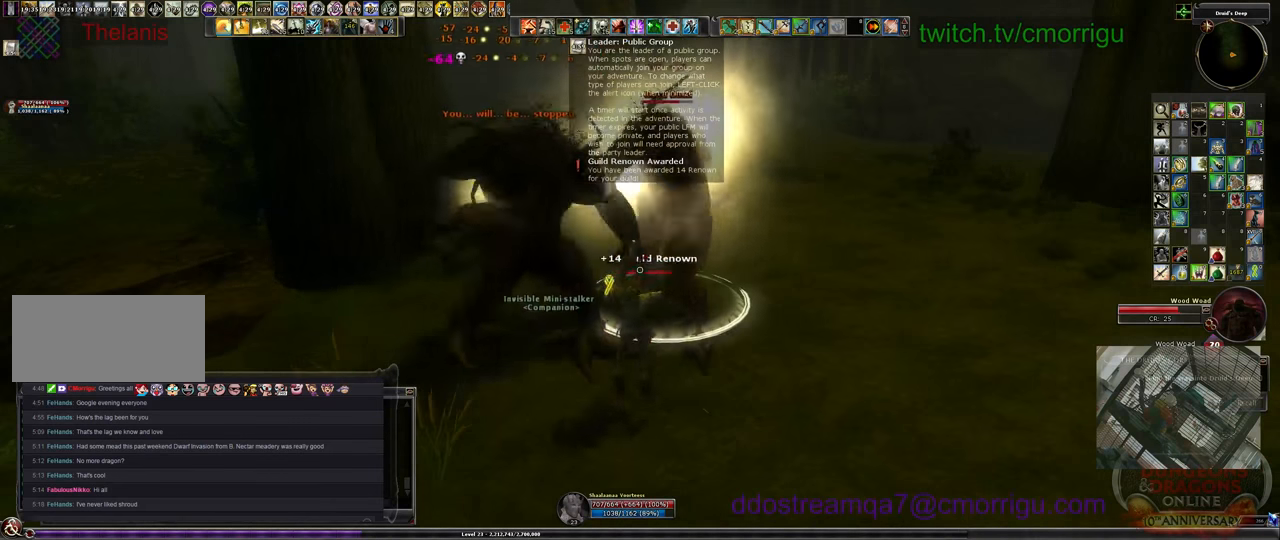
{"keys": [], "events": [[166, "1", "up"], [166, "w", "down"], [400, "w", "up"]]}
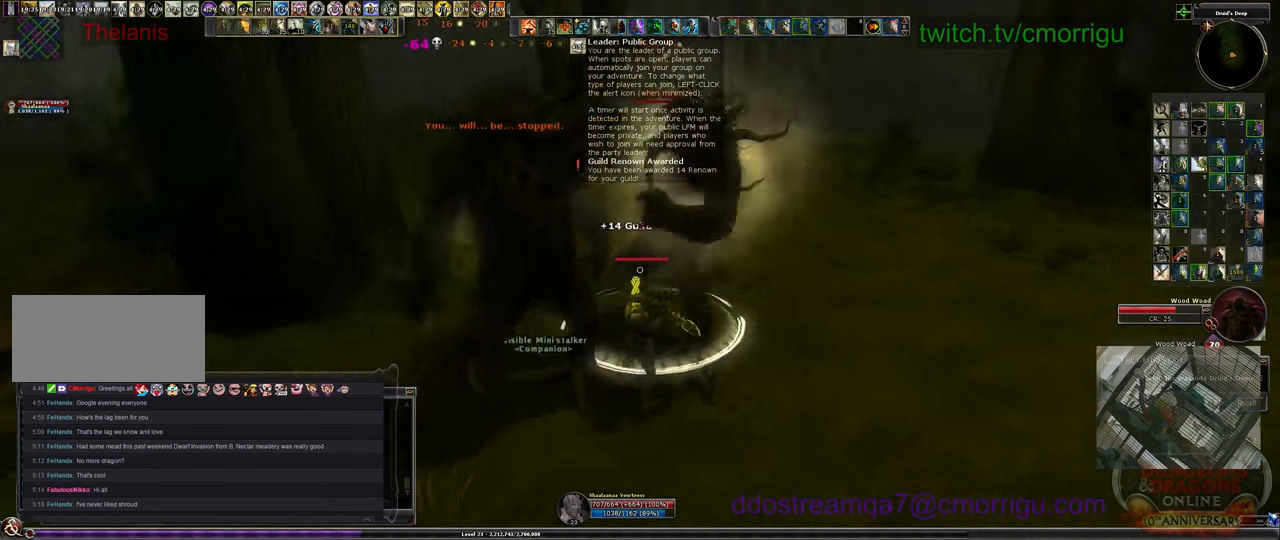
{"keys": [], "events": [[100, "2", "down"], [266, "2", "up"]]}
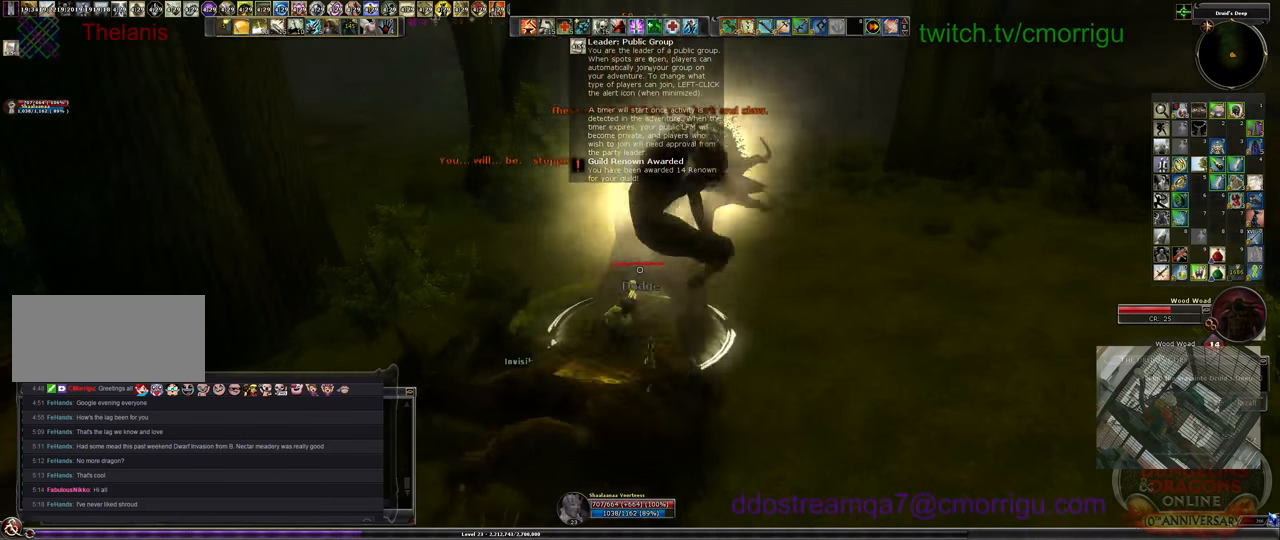
{"keys": [], "events": []}
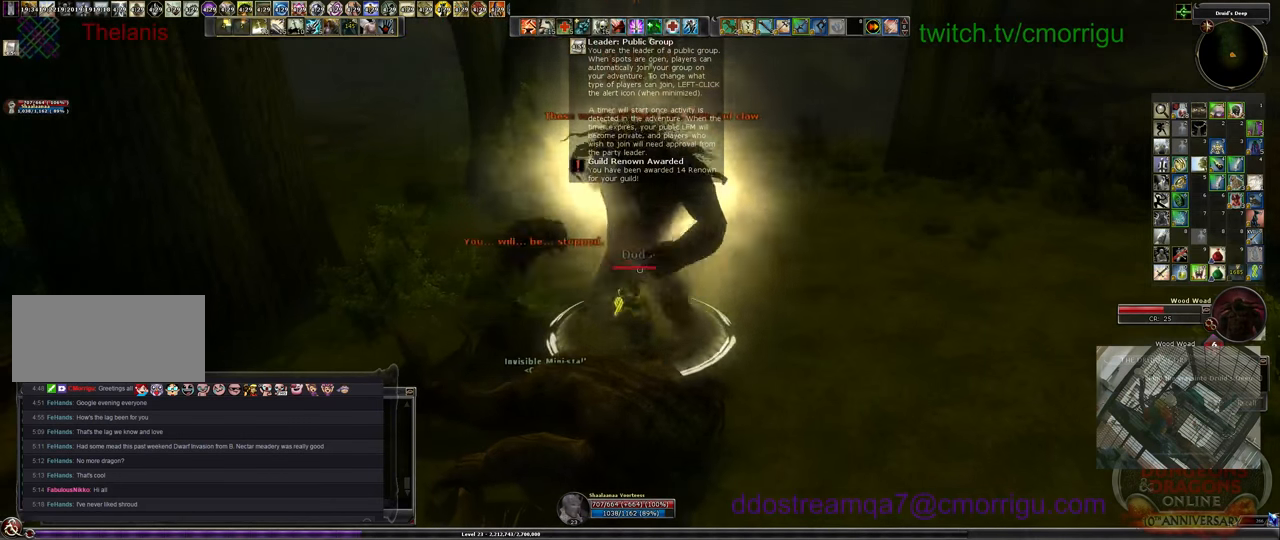
{"keys": [], "events": [[133, "1", "down"], [333, "1", "up"]]}
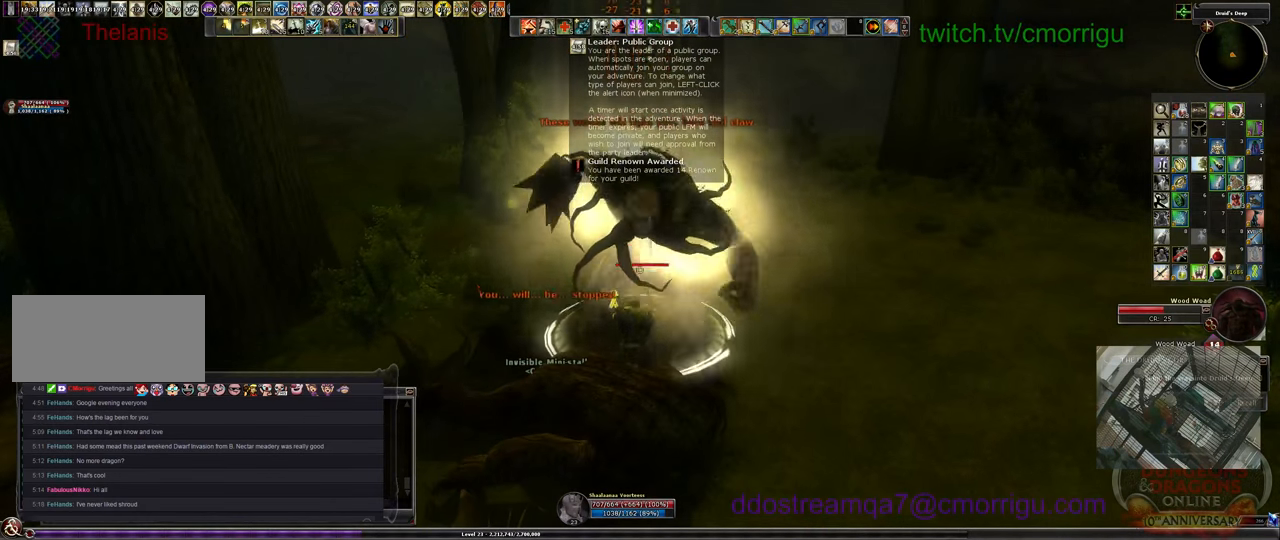
{"keys": [], "events": []}
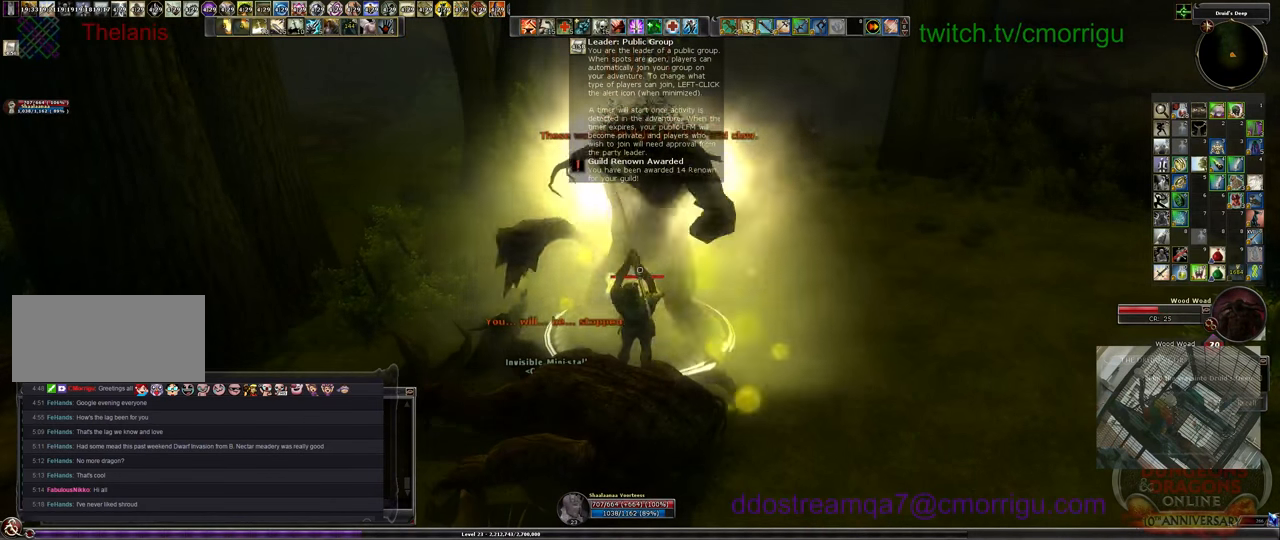
{"keys": [], "events": [[33, "2", "down"], [233, "2", "up"]]}
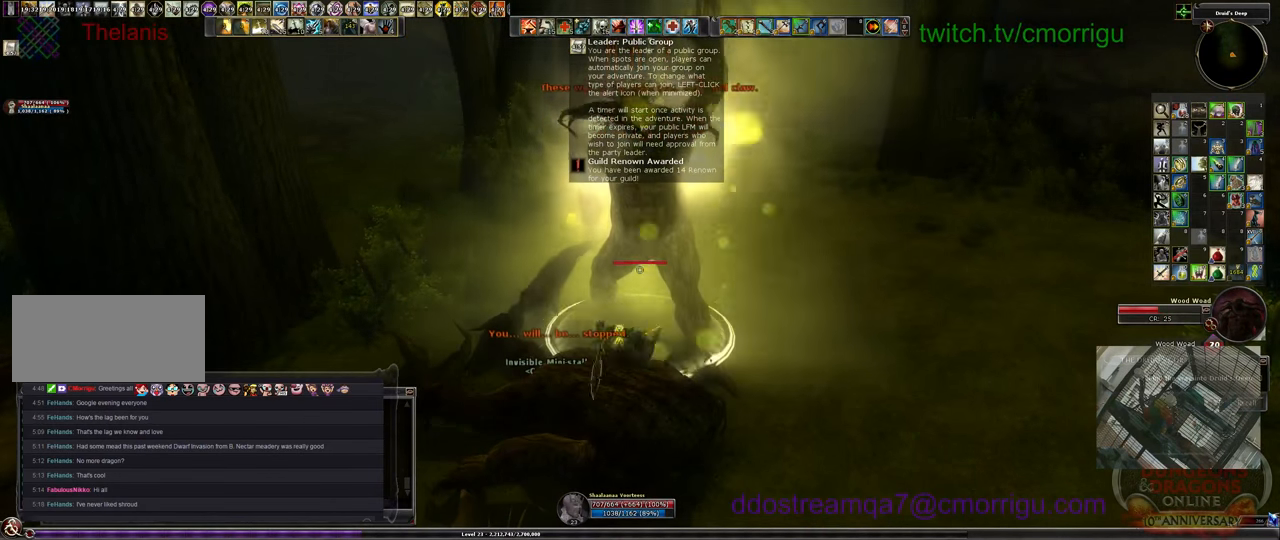
{"keys": [], "events": []}
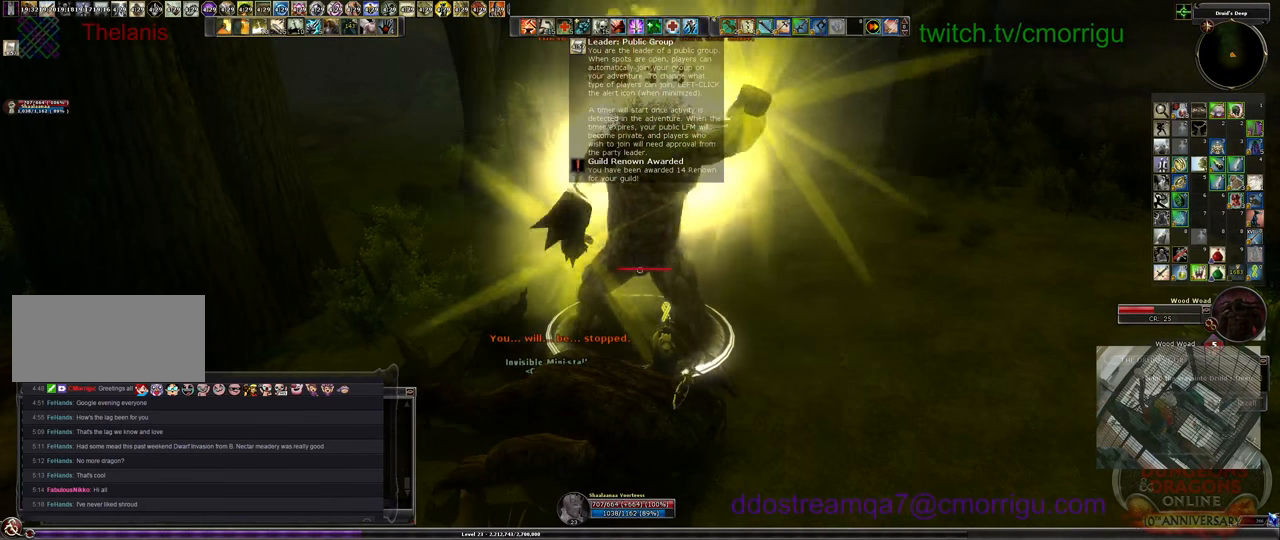
{"keys": [], "events": [[133, "1", "down"], [366, "1", "up"]]}
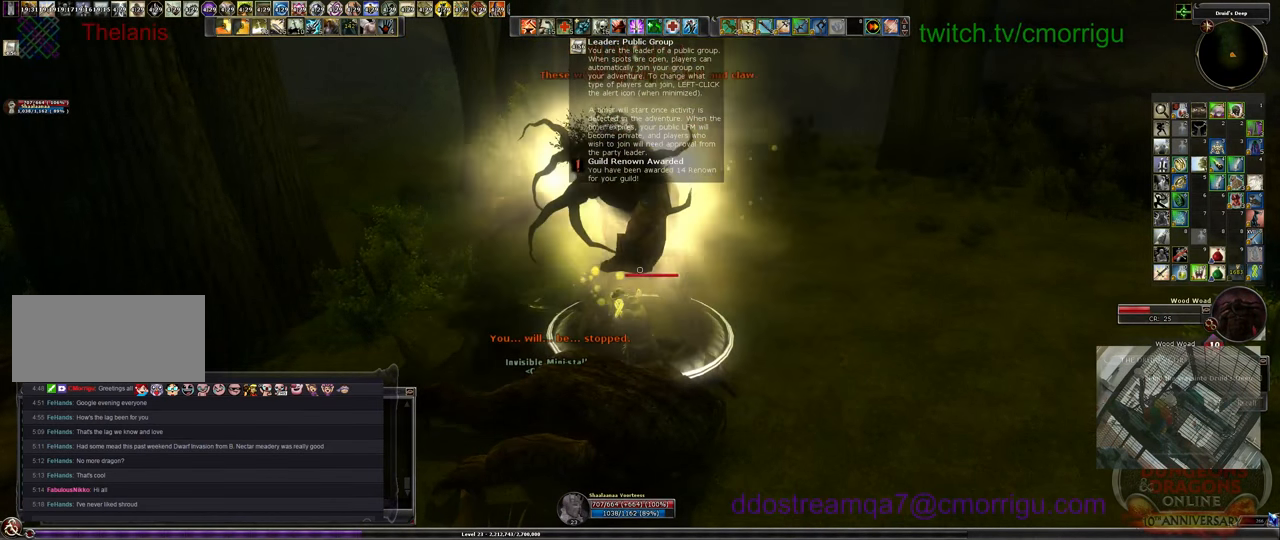
{"keys": ["2"], "events": [[367, "2", "down"]]}
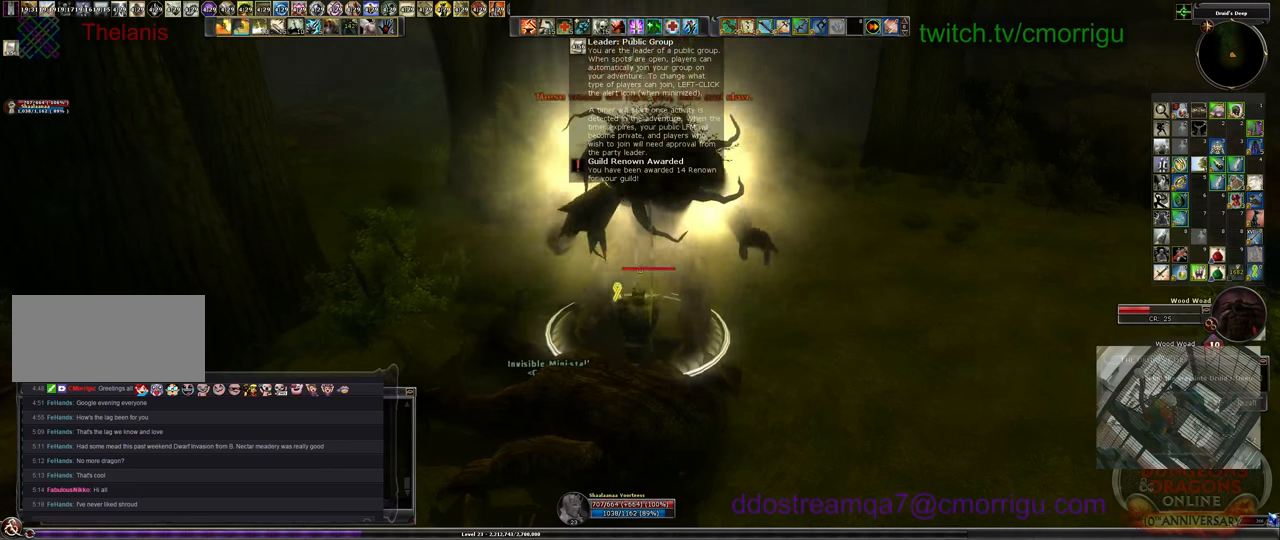
{"keys": ["w"], "events": [[100, "2", "up"], [333, "w", "down"]]}
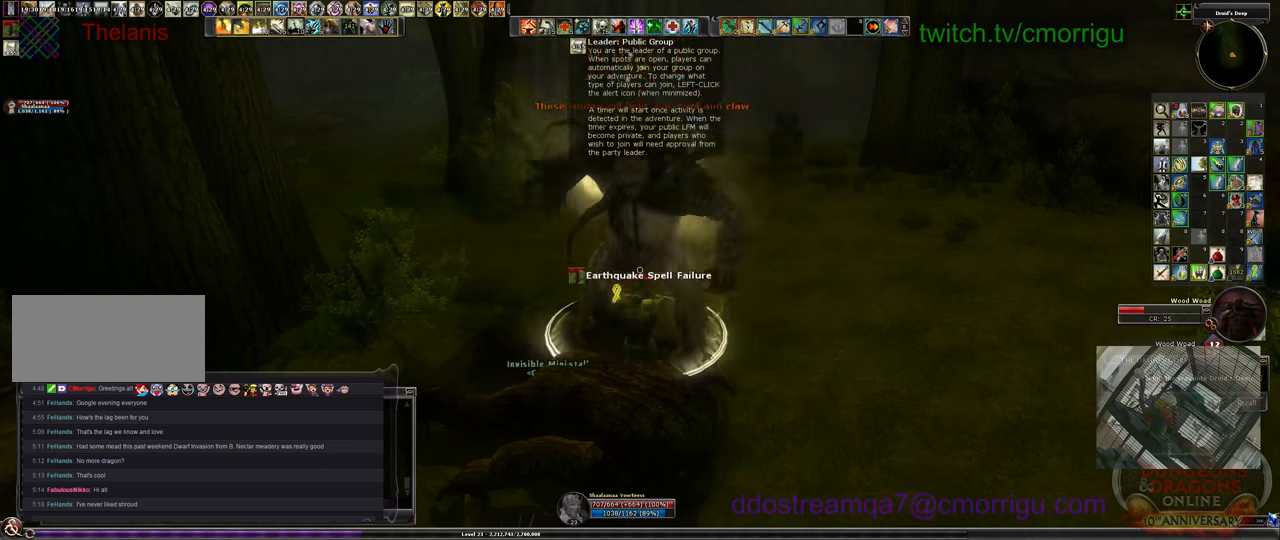
{"keys": [], "events": [[33, "w", "up"]]}
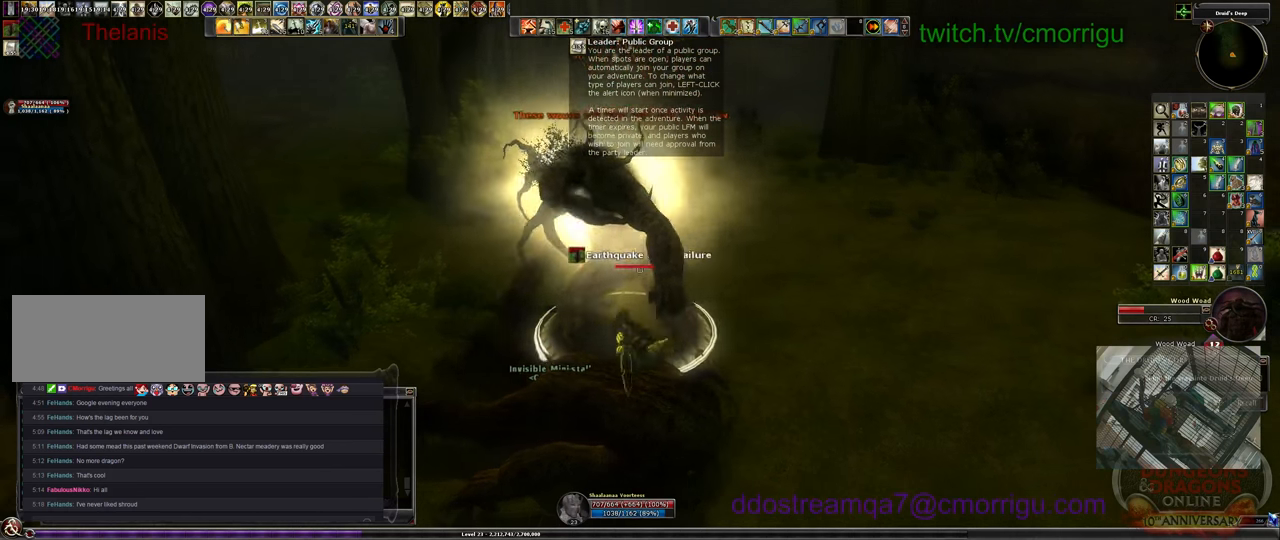
{"keys": [], "events": [[200, "1", "down"], [400, "1", "up"]]}